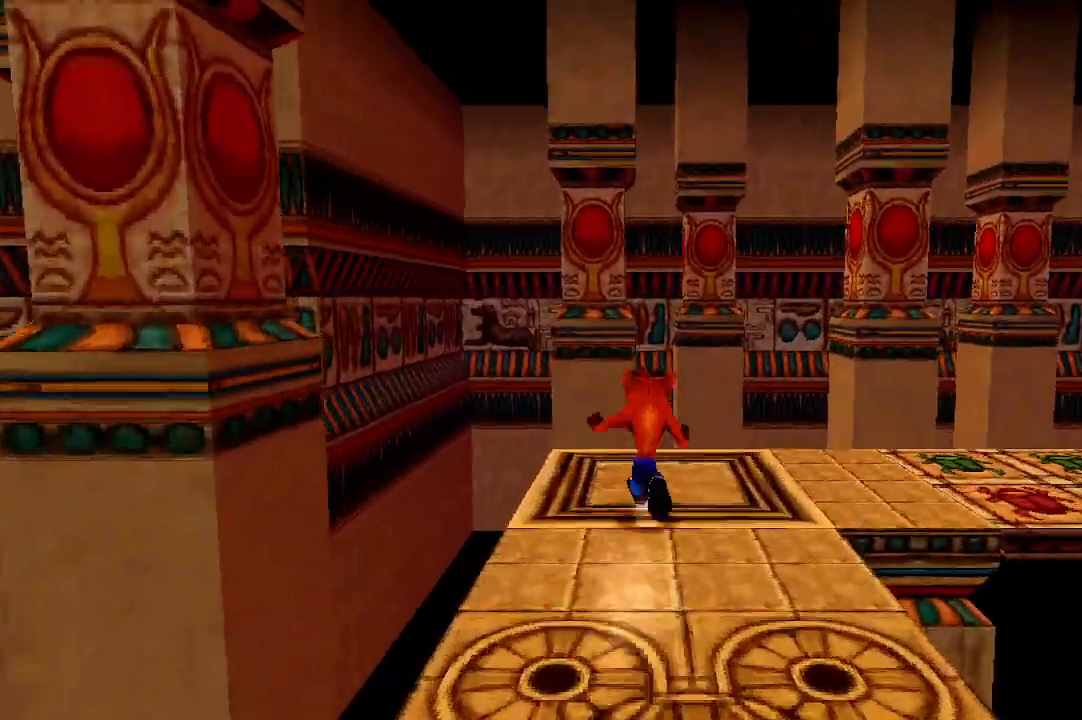
Gameplay with a controller (Xbox layout); each line is a JSON object with the inputs held at the frame after it. "events" lists button and stick changes between this image and that frame as [ms after this image, input, new state], when the widget could be followed in between. Not read: right_stick.
{"buttons": [], "left_stick": "right", "events": [[133, "left_stick", "up-right"], [300, "left_stick", "right"]]}
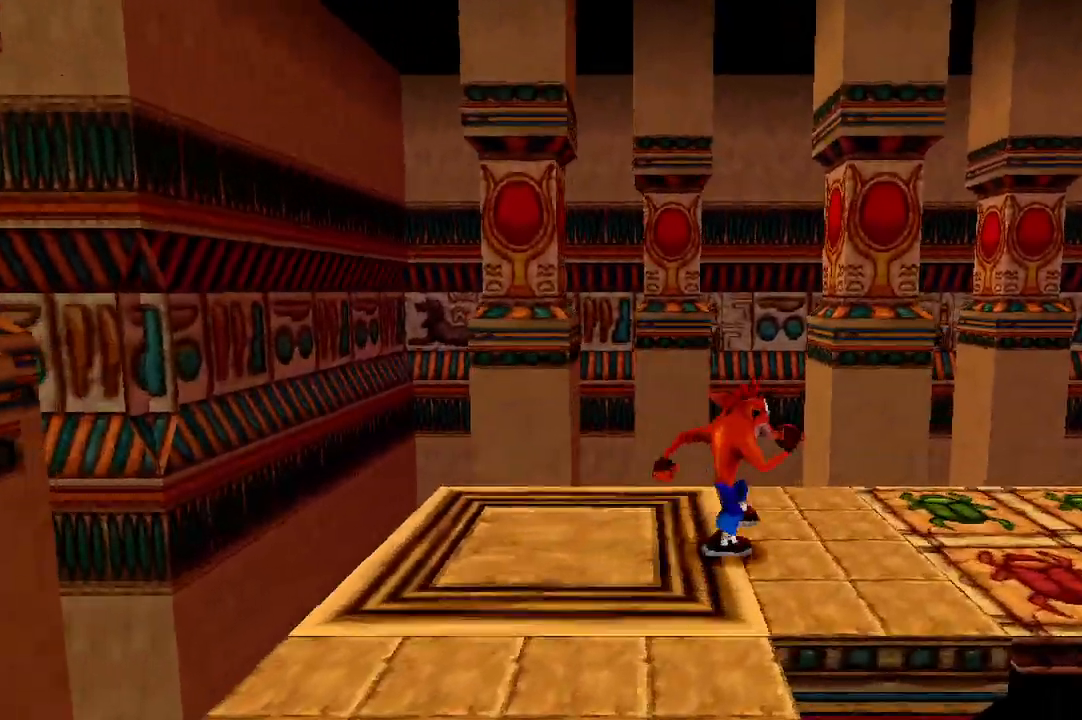
{"buttons": [], "left_stick": "right", "events": [[367, "R1", "down"], [467, "R1", "up"]]}
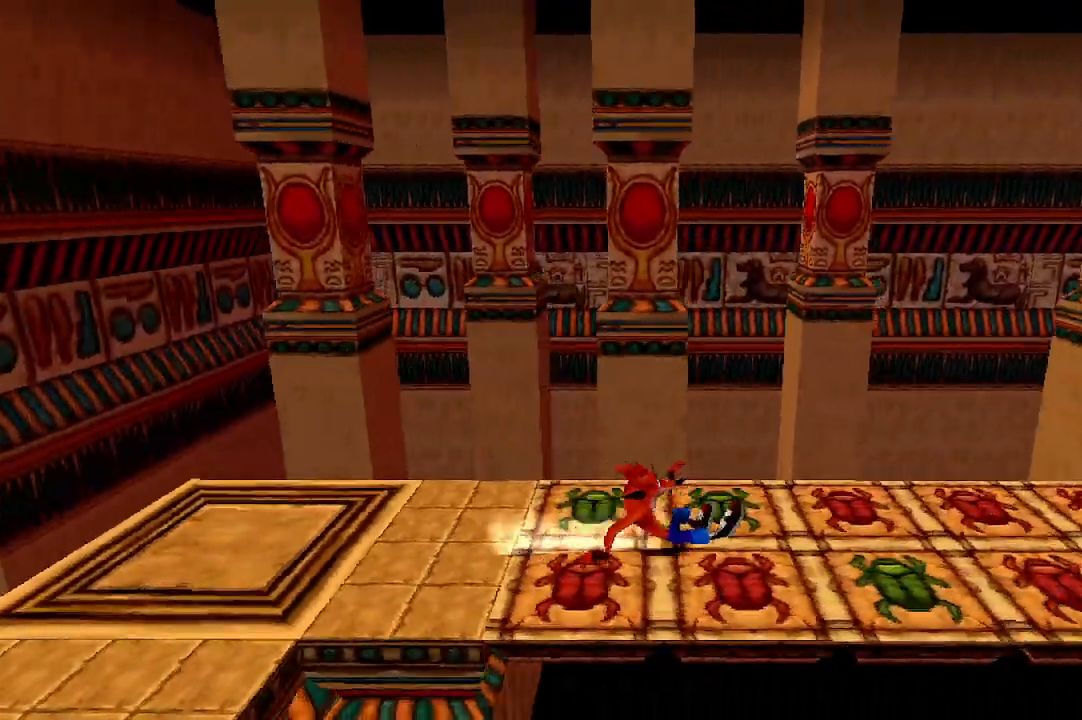
{"buttons": [], "left_stick": "right", "events": [[267, "R1", "down"], [367, "R1", "up"]]}
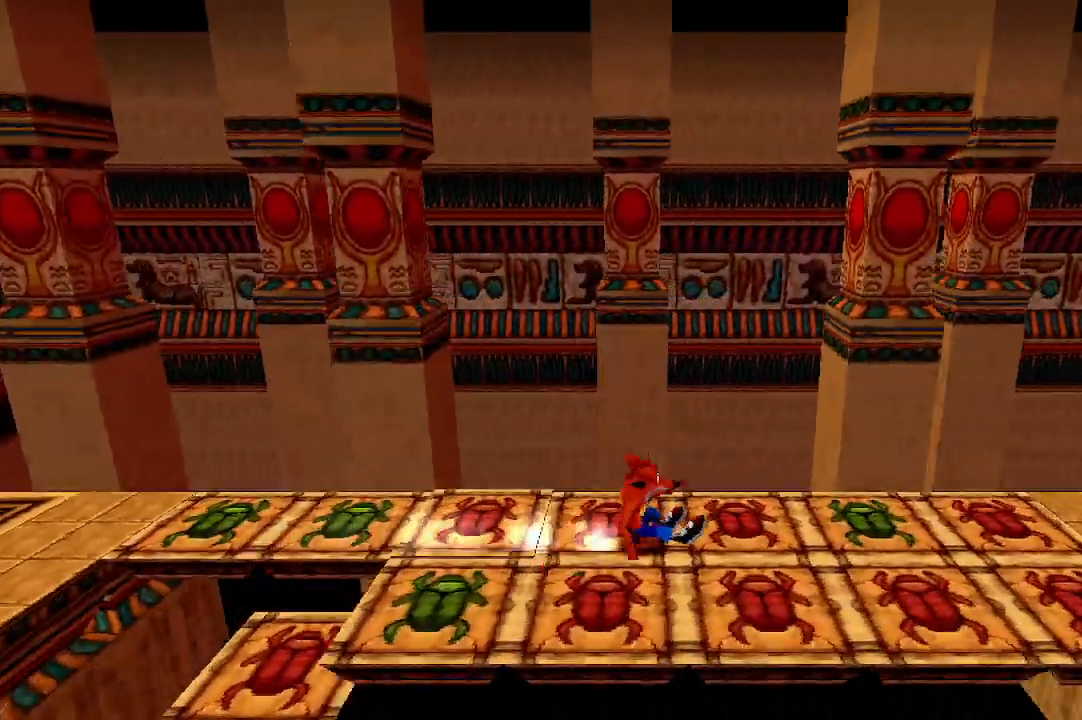
{"buttons": [], "left_stick": "right", "events": [[133, "R1", "down"], [267, "R1", "up"]]}
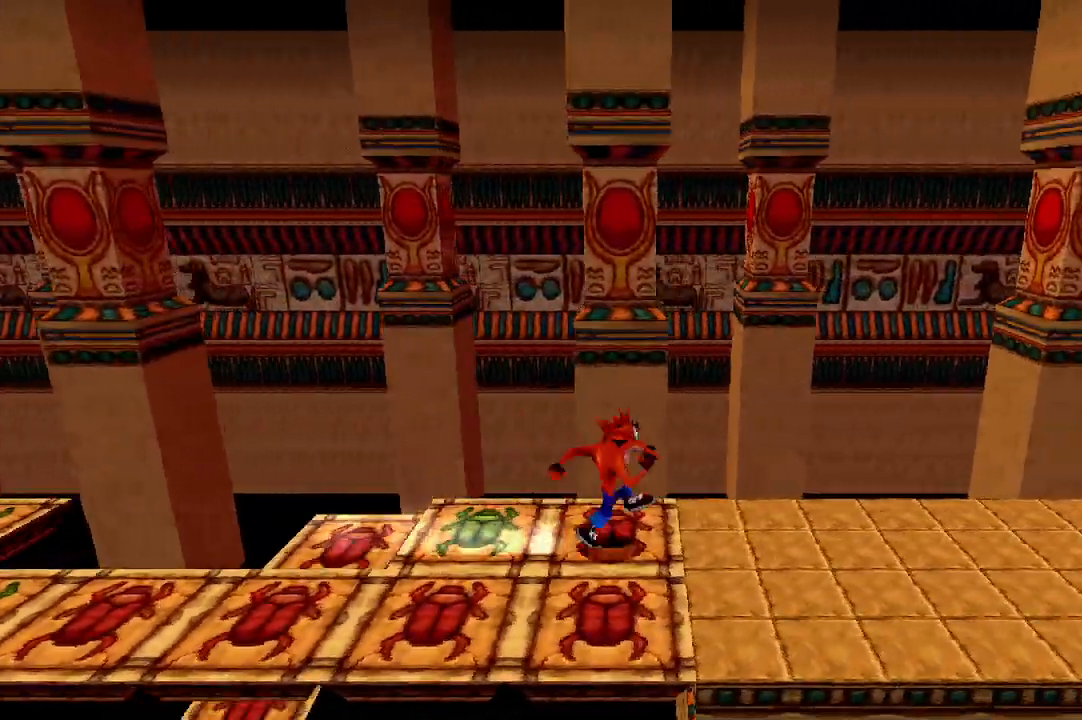
{"buttons": [], "left_stick": "right", "events": []}
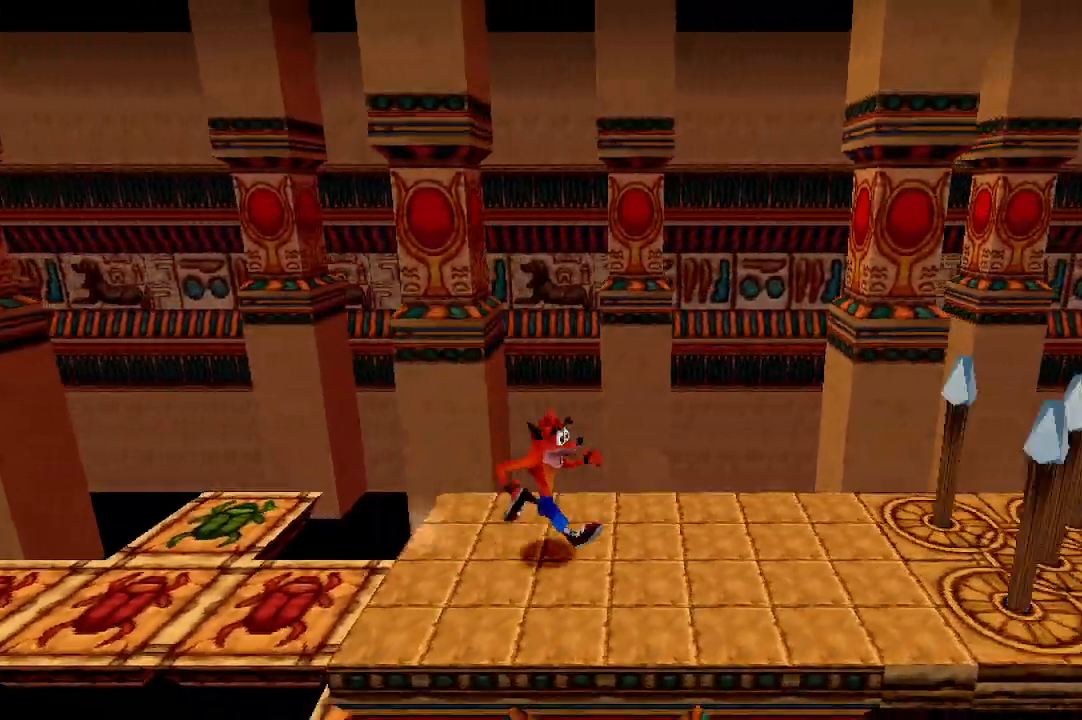
{"buttons": [], "left_stick": "right", "events": []}
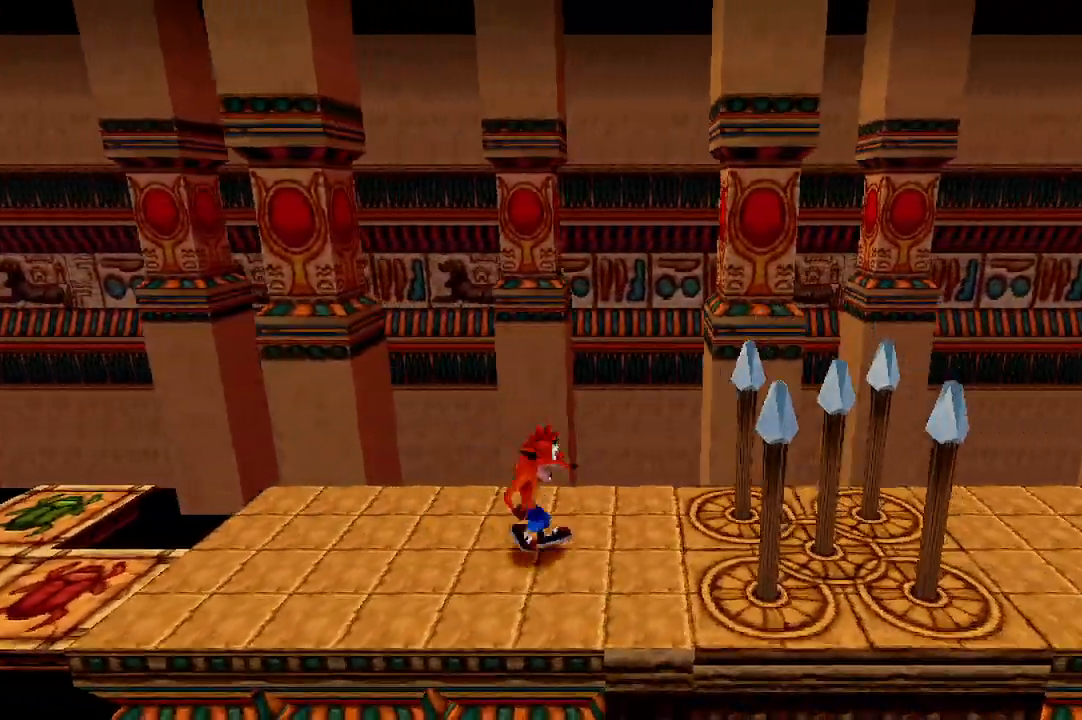
{"buttons": ["R1"], "left_stick": "right", "events": [[433, "R1", "down"]]}
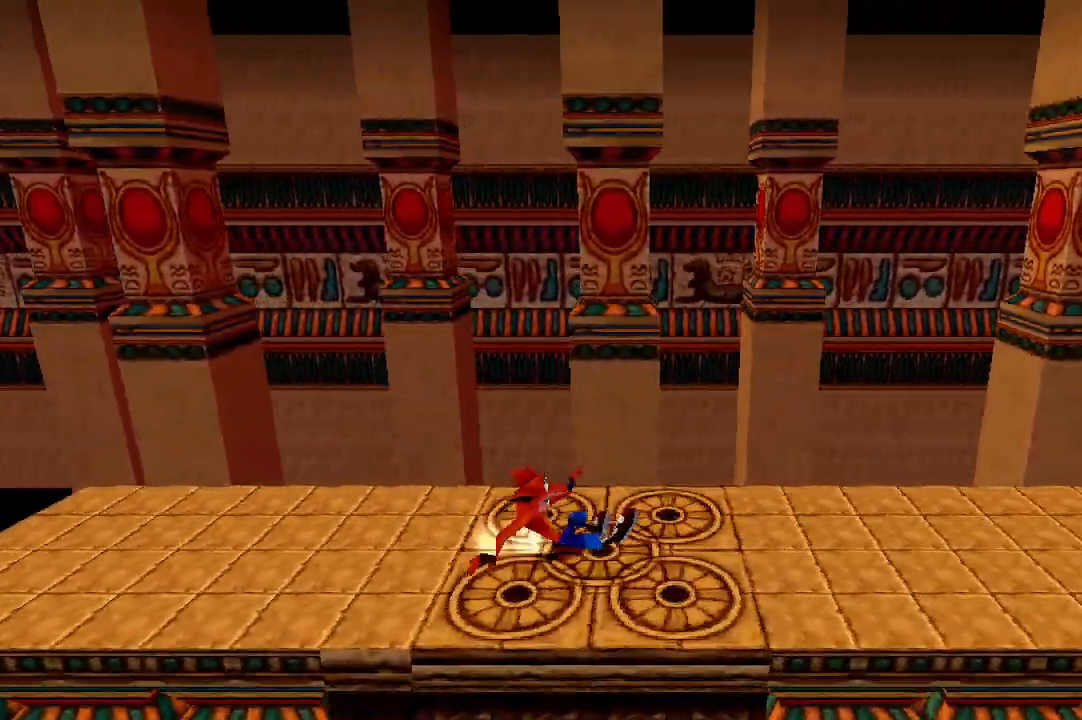
{"buttons": [], "left_stick": "right", "events": [[67, "R1", "up"], [333, "R1", "down"], [467, "R1", "up"]]}
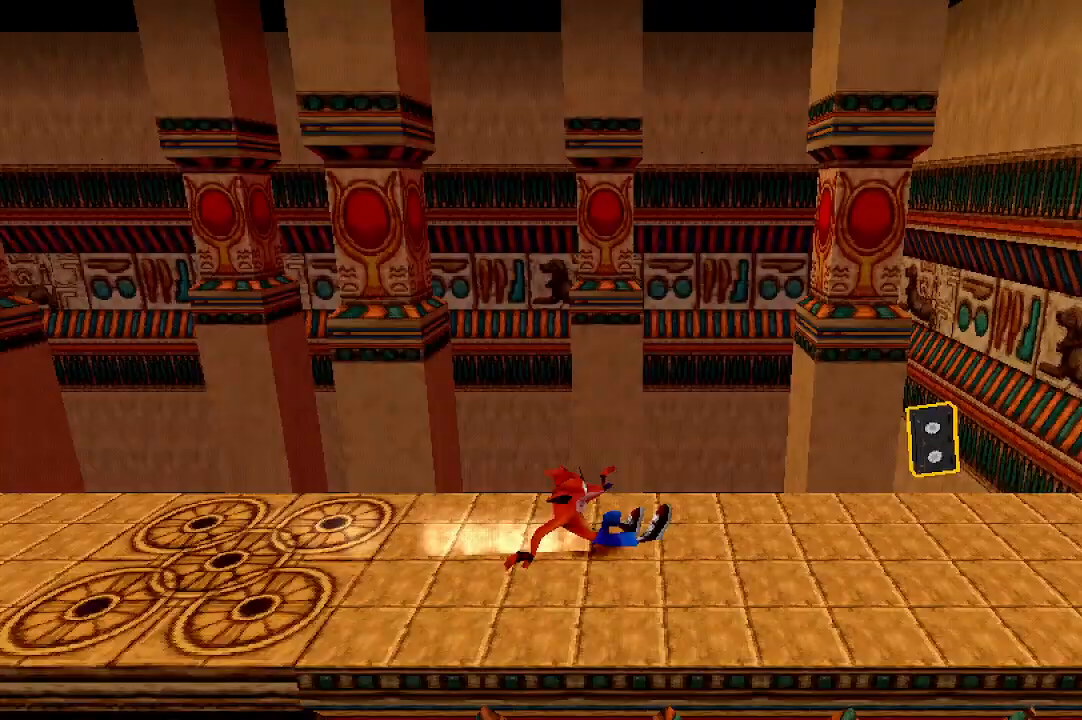
{"buttons": [], "left_stick": "right", "events": []}
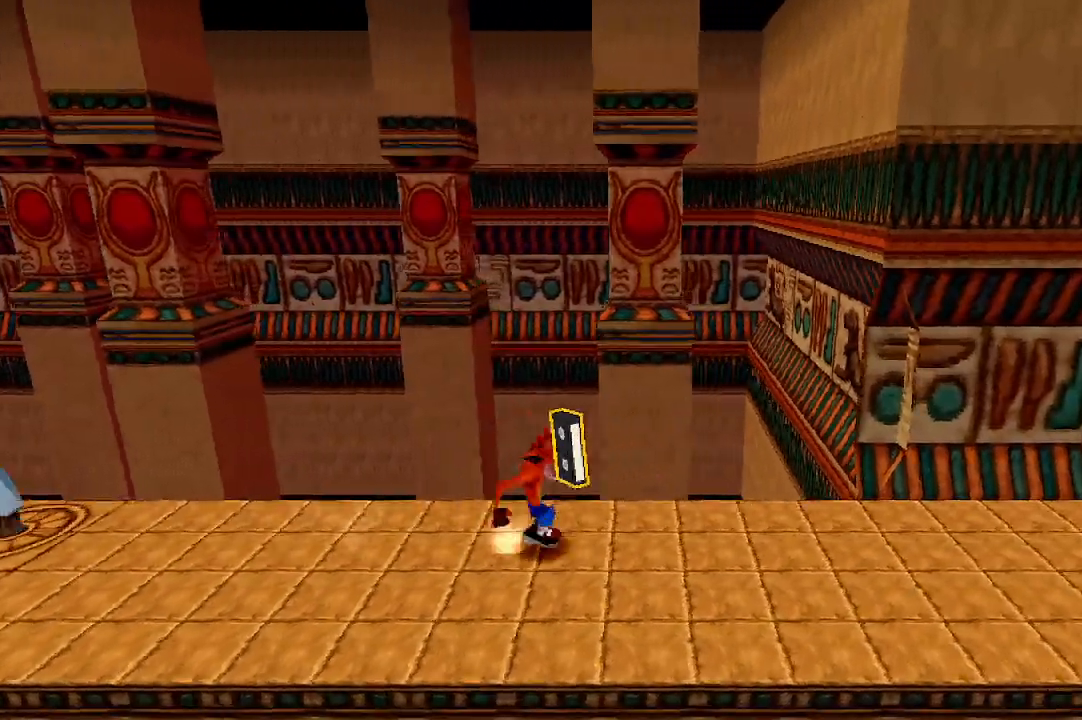
{"buttons": [], "left_stick": "right", "events": []}
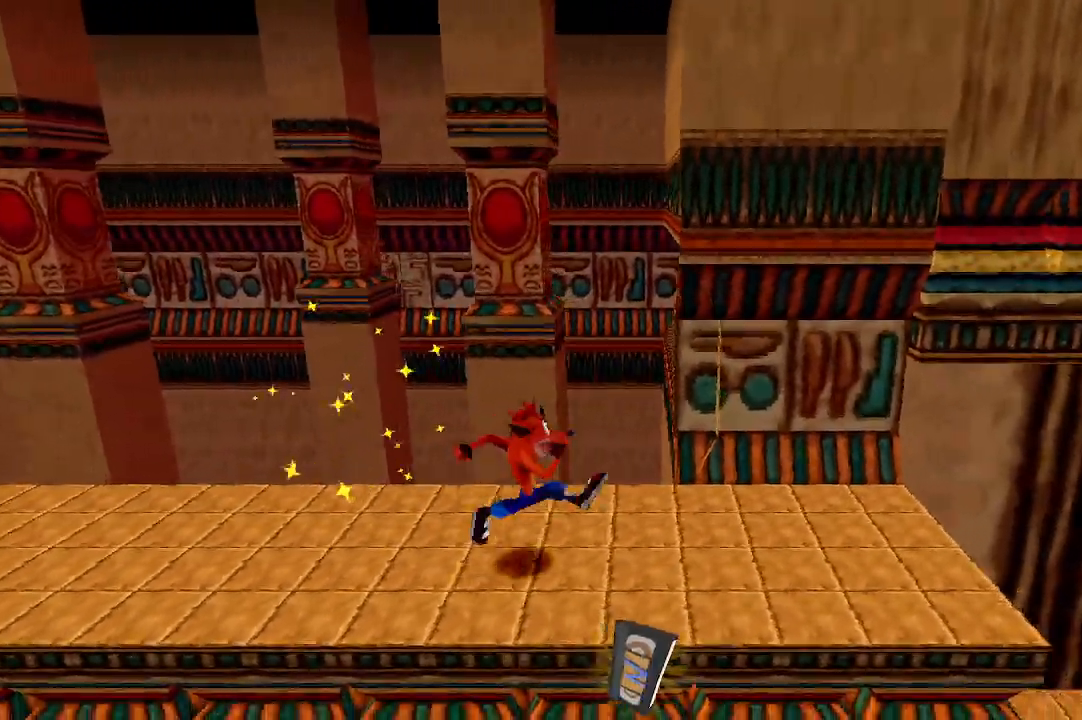
{"buttons": [], "left_stick": "right", "events": []}
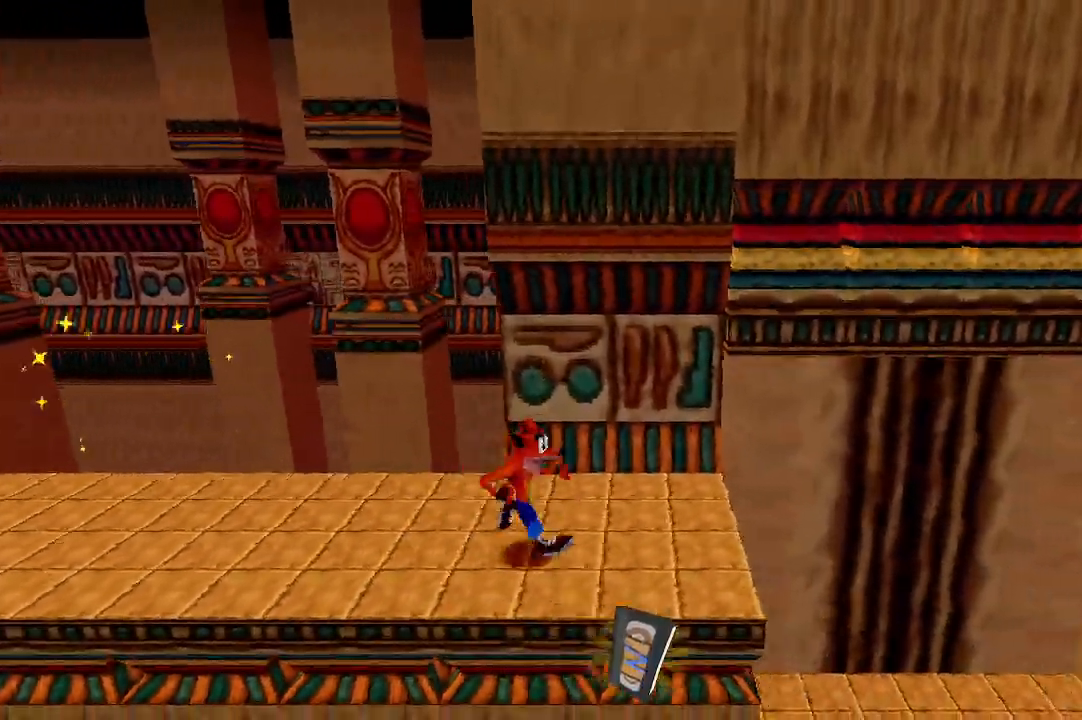
{"buttons": ["R1"], "left_stick": "down-right", "events": [[300, "left_stick", "down-right"], [467, "R1", "down"]]}
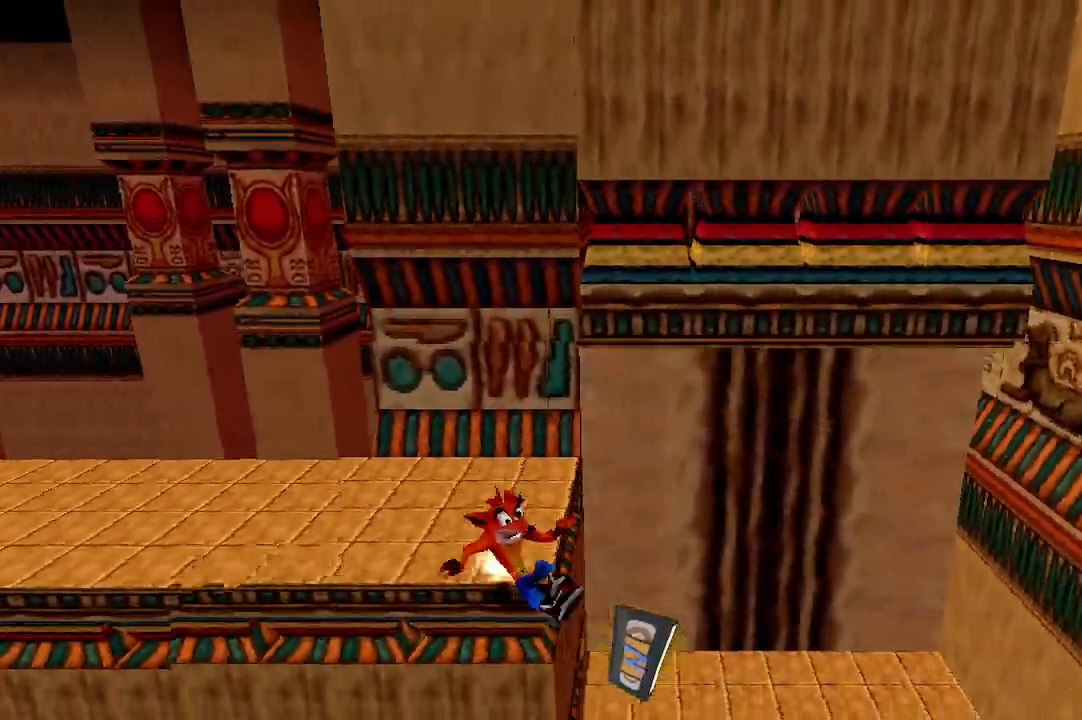
{"buttons": [], "left_stick": "down-right", "events": [[100, "R1", "up"]]}
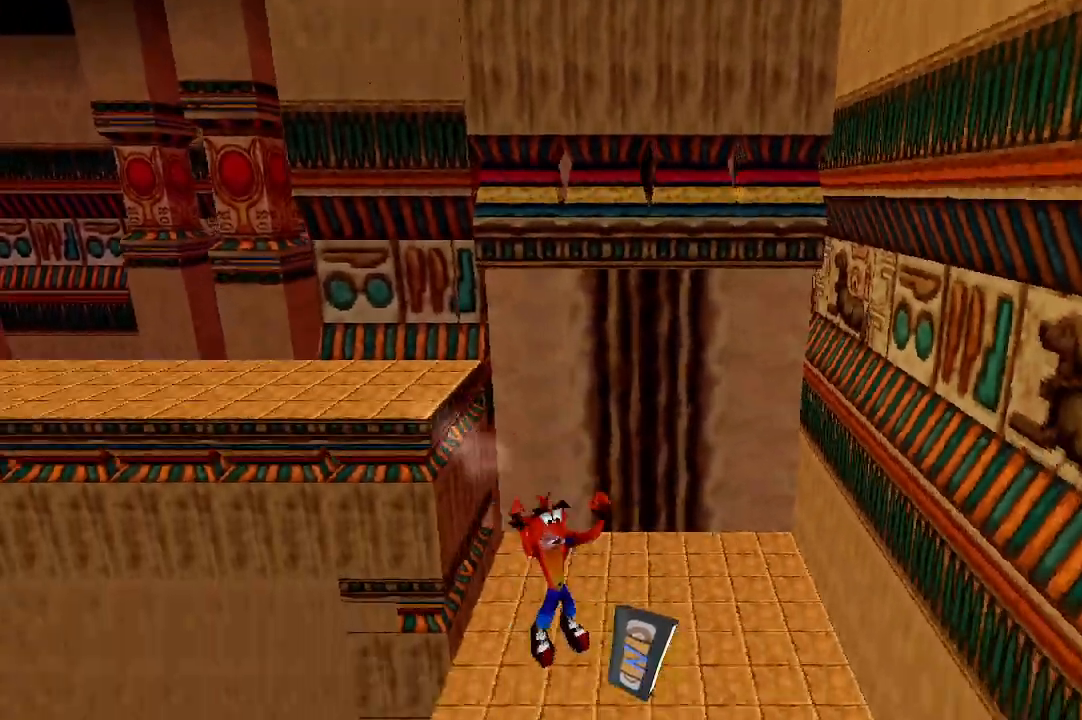
{"buttons": [], "left_stick": "down", "events": [[367, "left_stick", "down"], [400, "R1", "down"], [467, "R1", "up"]]}
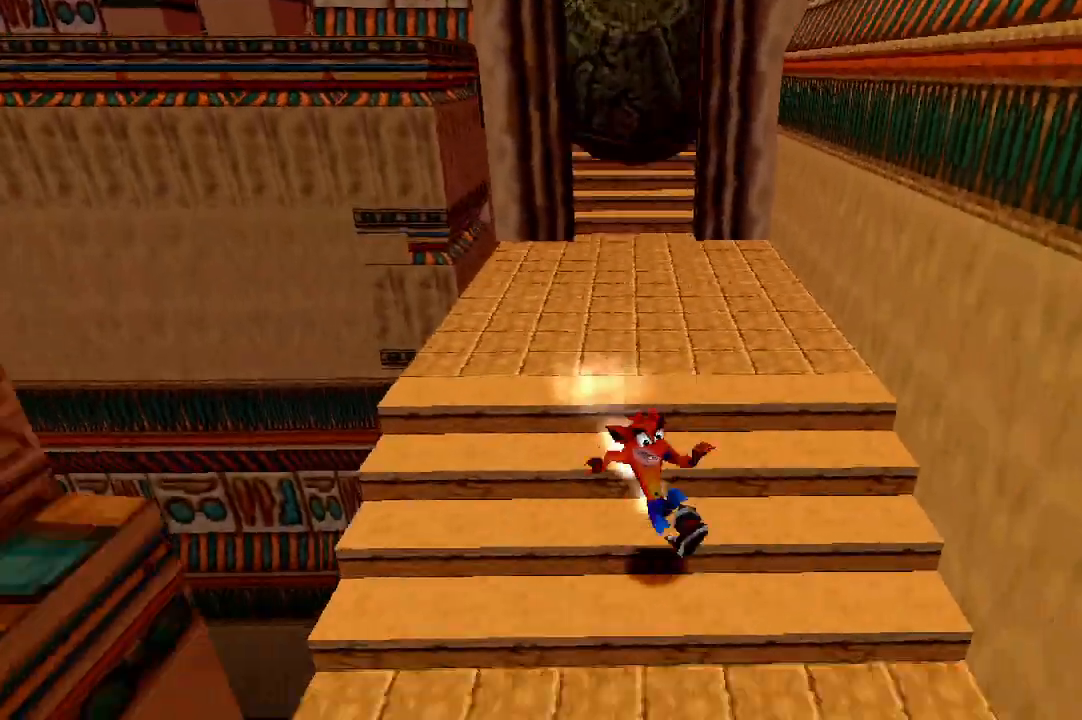
{"buttons": [], "left_stick": "down", "events": []}
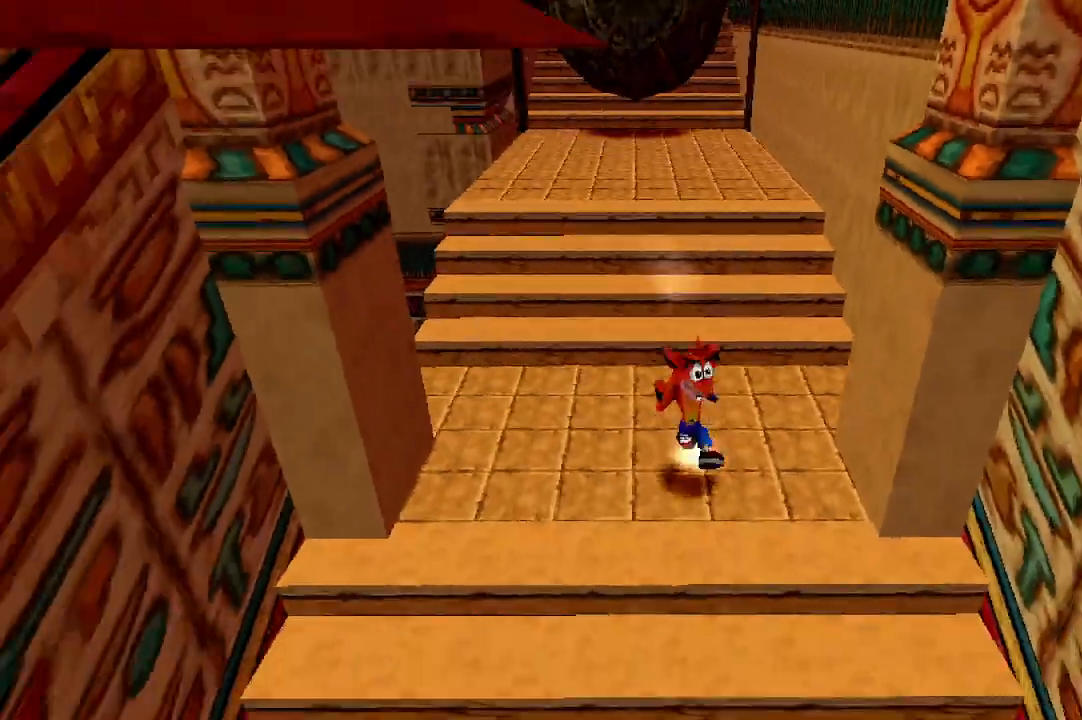
{"buttons": [], "left_stick": "down", "events": [[133, "R1", "down"], [233, "R1", "up"]]}
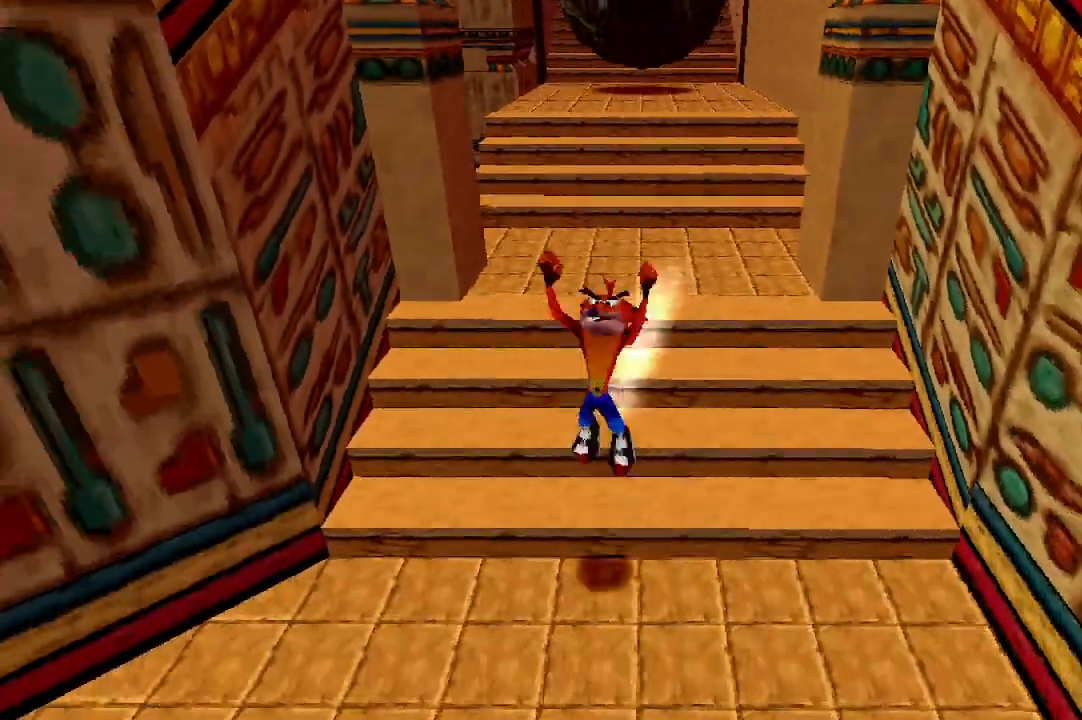
{"buttons": [], "left_stick": "down-left", "events": [[233, "R1", "down"], [367, "R1", "up"], [500, "left_stick", "down-left"]]}
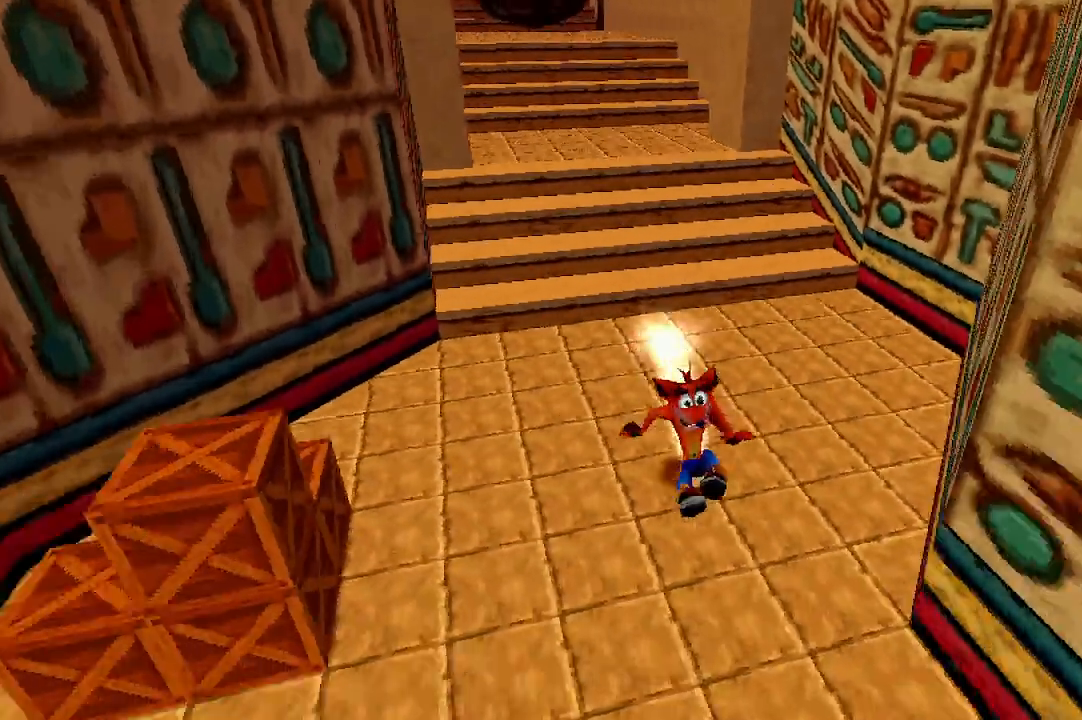
{"buttons": [], "left_stick": "down", "events": [[400, "left_stick", "down"]]}
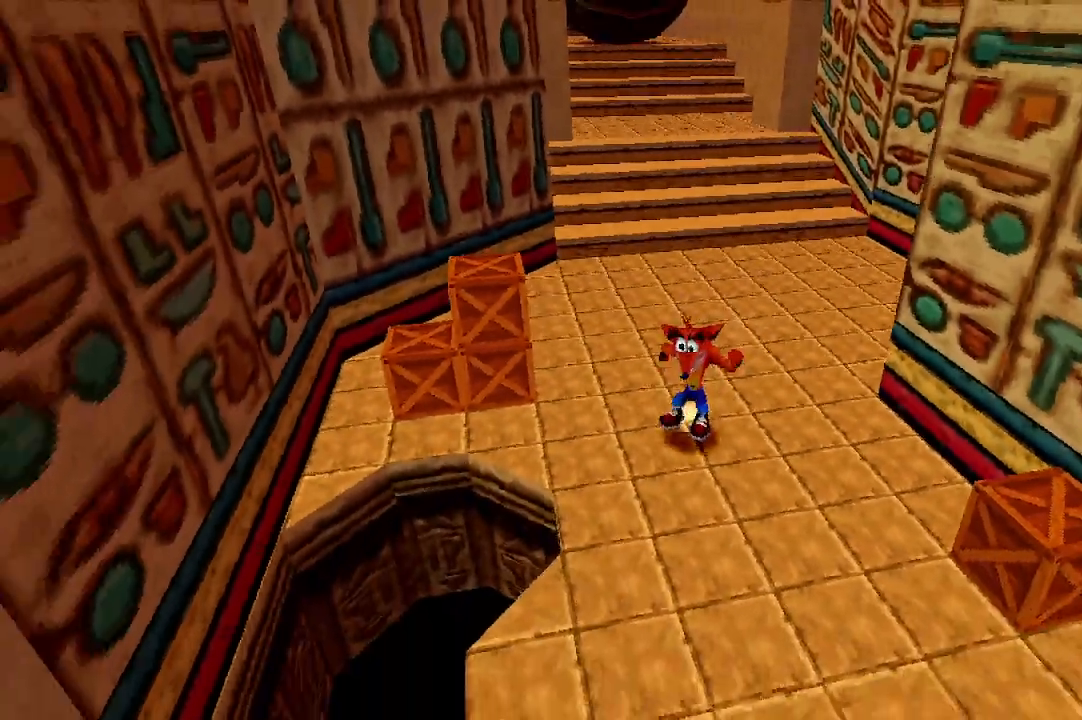
{"buttons": [], "left_stick": "down", "events": [[167, "R1", "down"], [333, "R1", "up"]]}
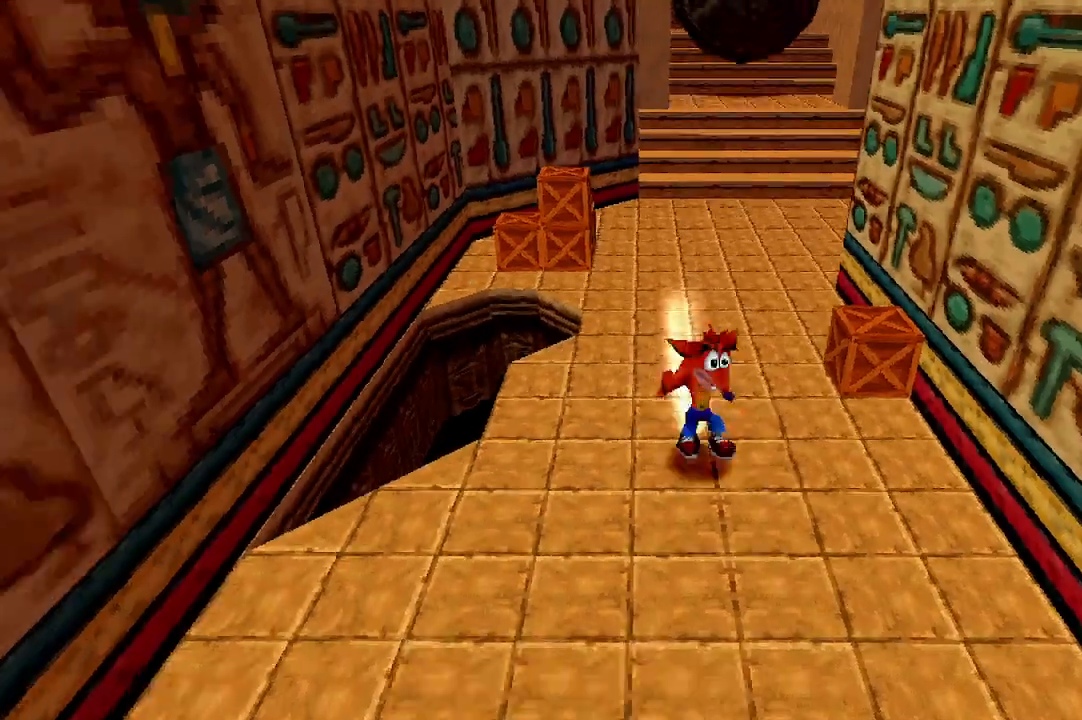
{"buttons": [], "left_stick": "down", "events": [[100, "R1", "down"], [267, "R1", "up"]]}
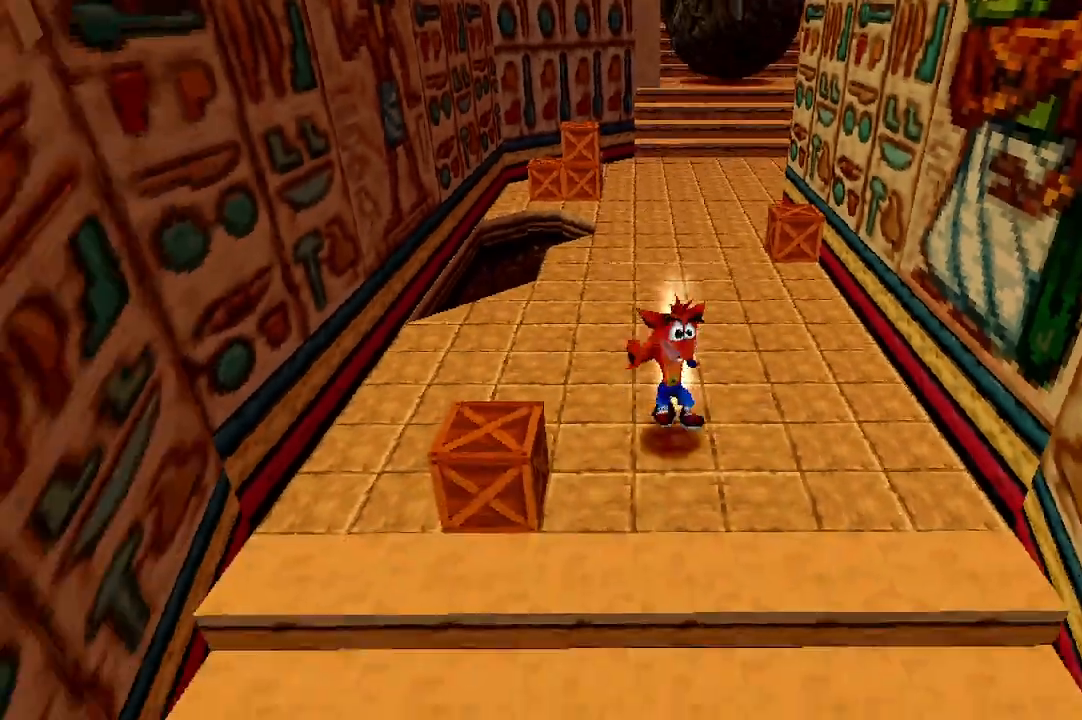
{"buttons": [], "left_stick": "down", "events": [[267, "R1", "down"], [400, "R1", "up"]]}
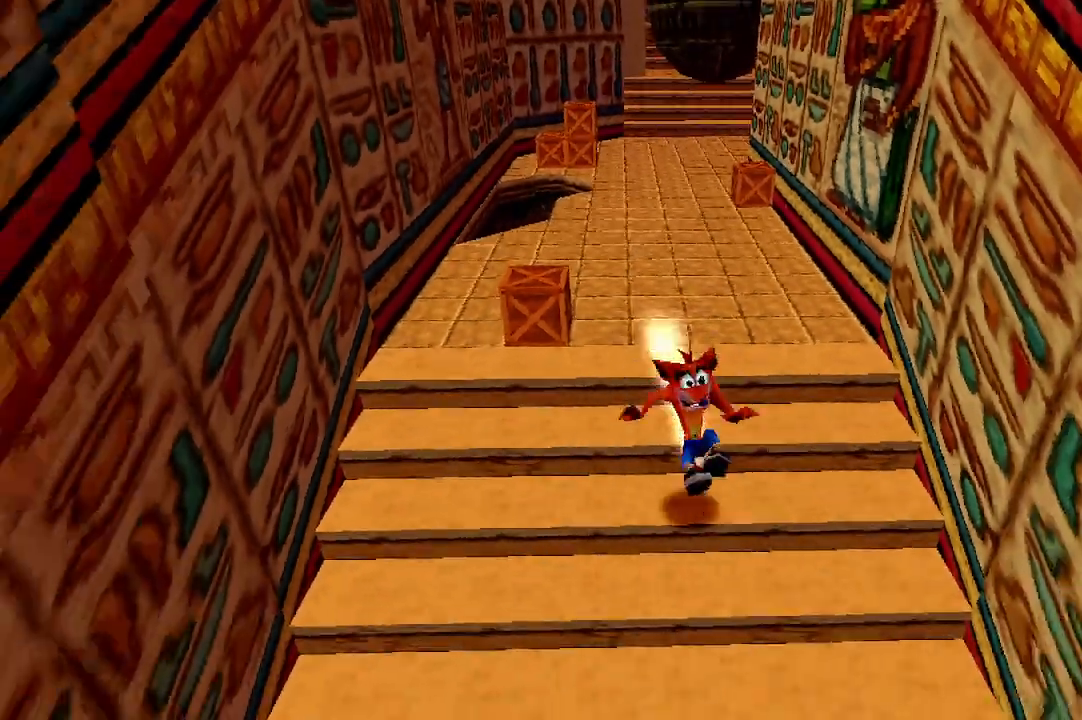
{"buttons": ["R1"], "left_stick": "down", "events": [[500, "R1", "down"]]}
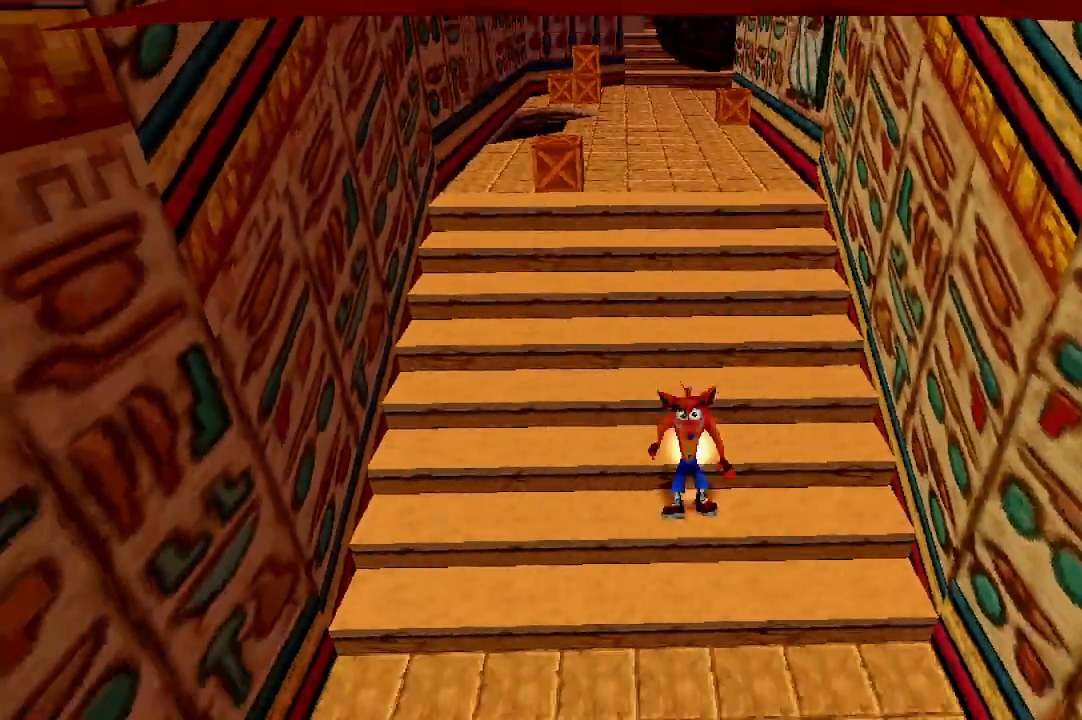
{"buttons": [], "left_stick": "down", "events": [[100, "R1", "up"]]}
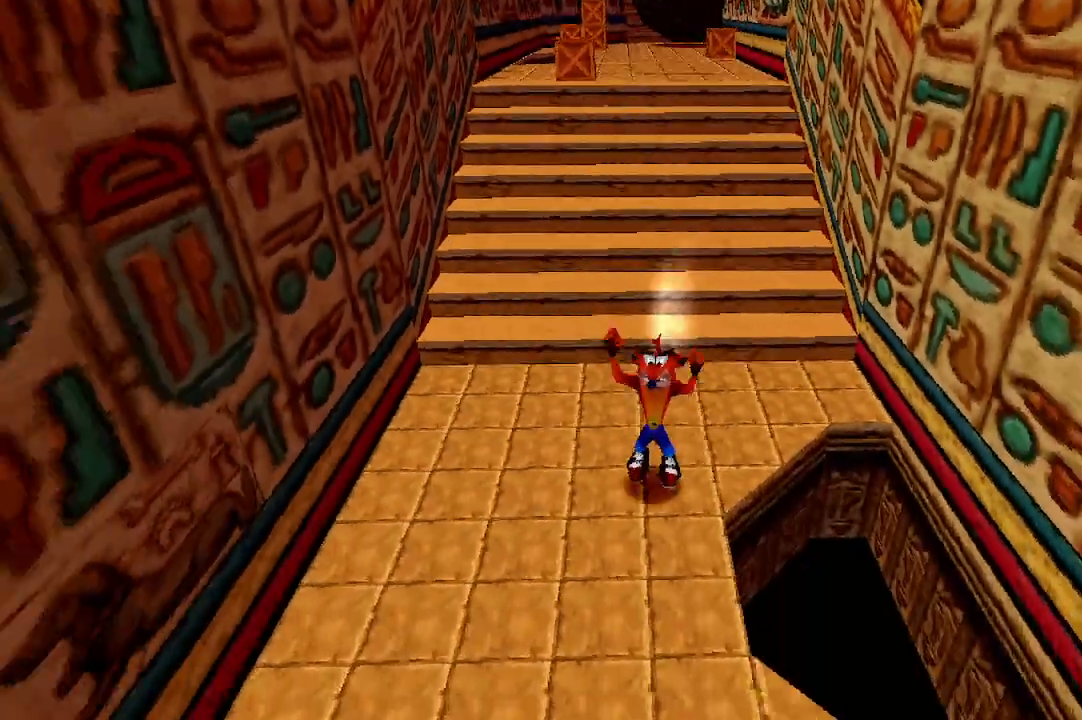
{"buttons": [], "left_stick": "down", "events": [[33, "left_stick", "down-left"], [200, "left_stick", "down"]]}
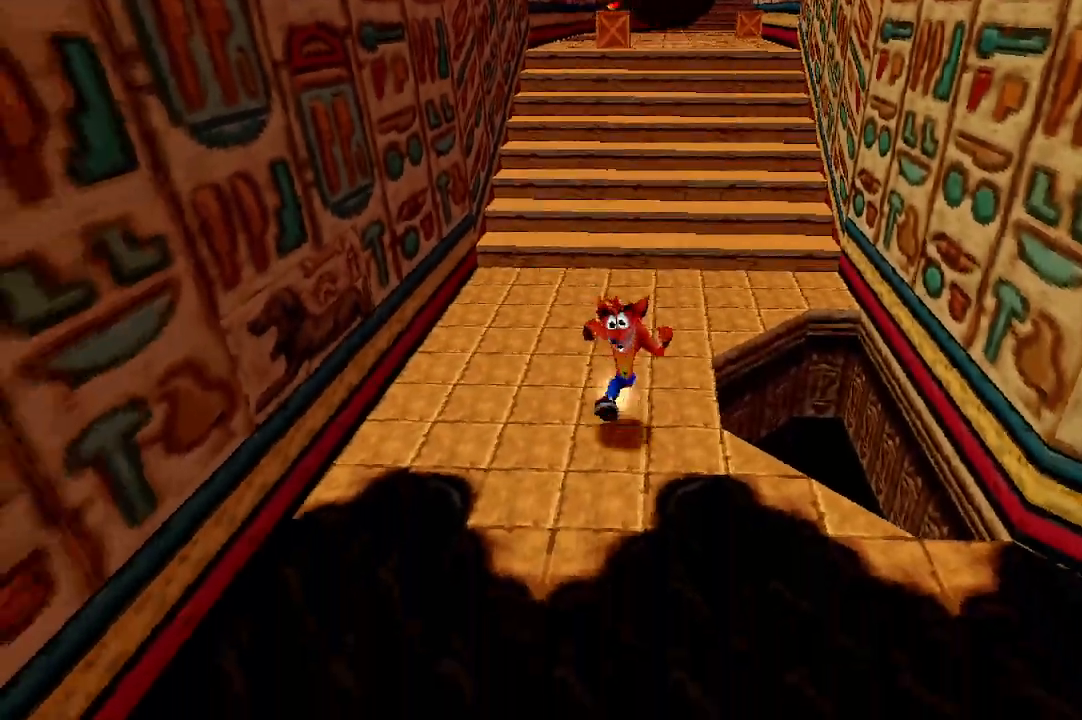
{"buttons": [], "left_stick": "down", "events": []}
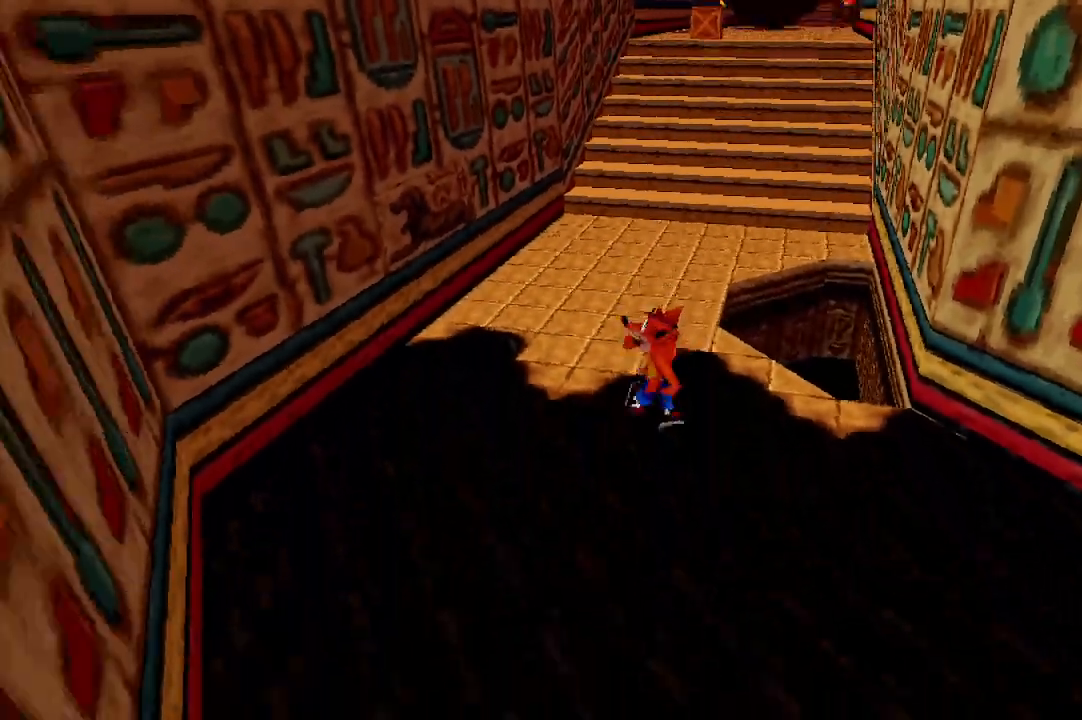
{"buttons": [], "left_stick": "down", "events": []}
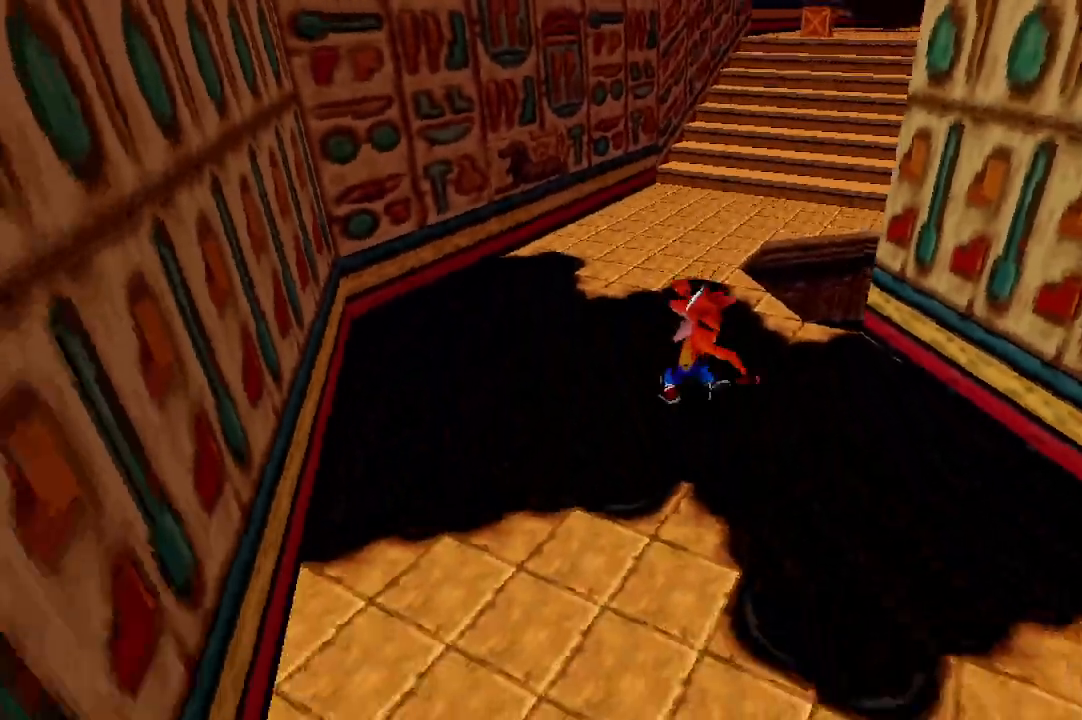
{"buttons": [], "left_stick": "down", "events": []}
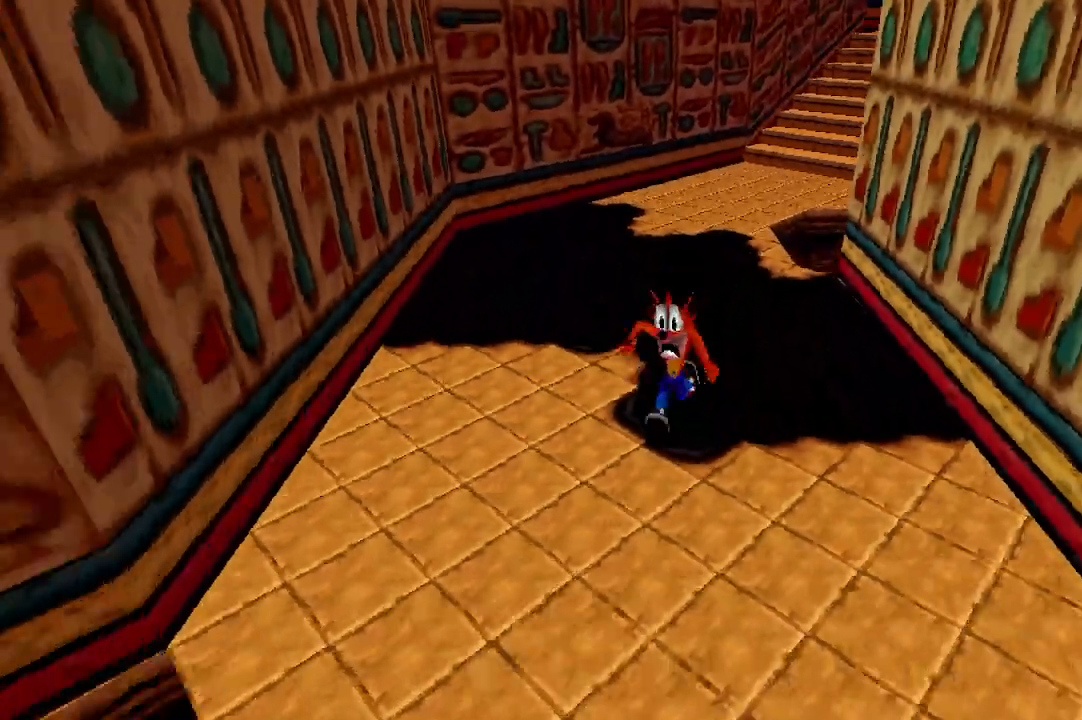
{"buttons": [], "left_stick": "down", "events": []}
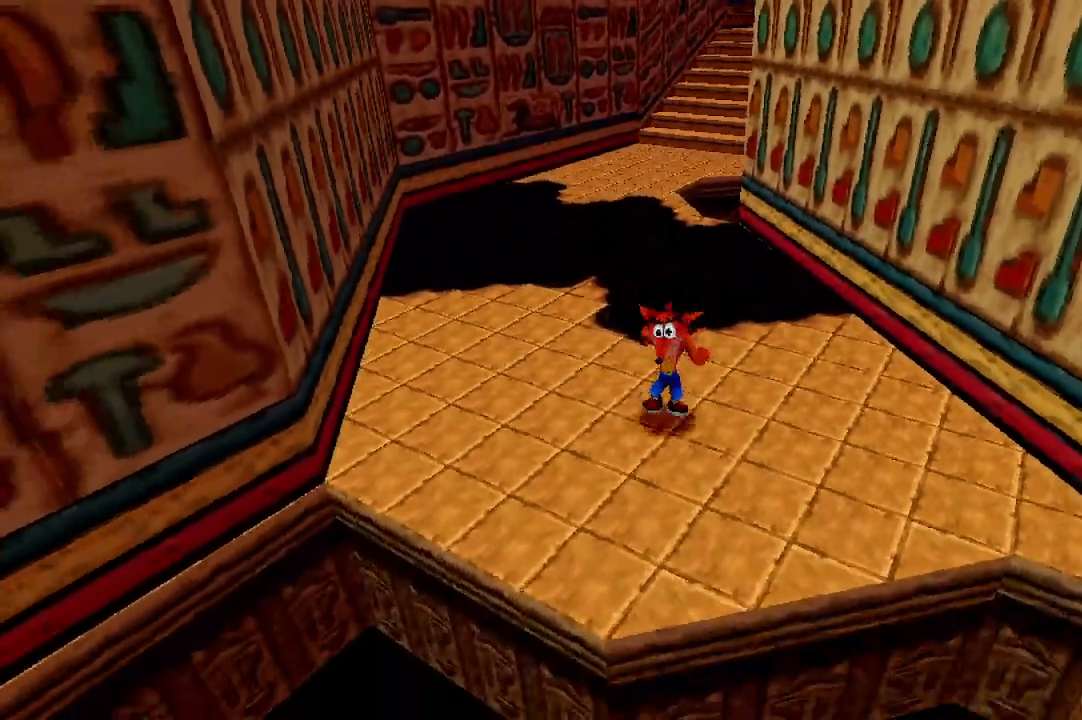
{"buttons": [], "left_stick": "down", "events": []}
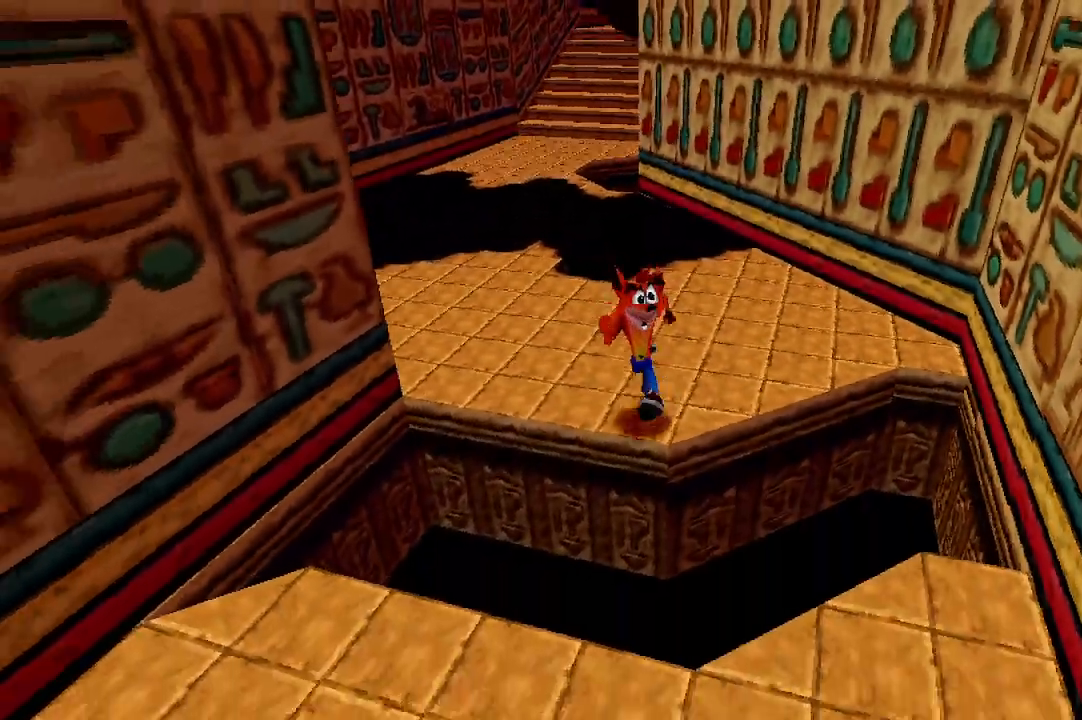
{"buttons": [], "left_stick": "down", "events": [[67, "R1", "down"], [233, "R1", "up"]]}